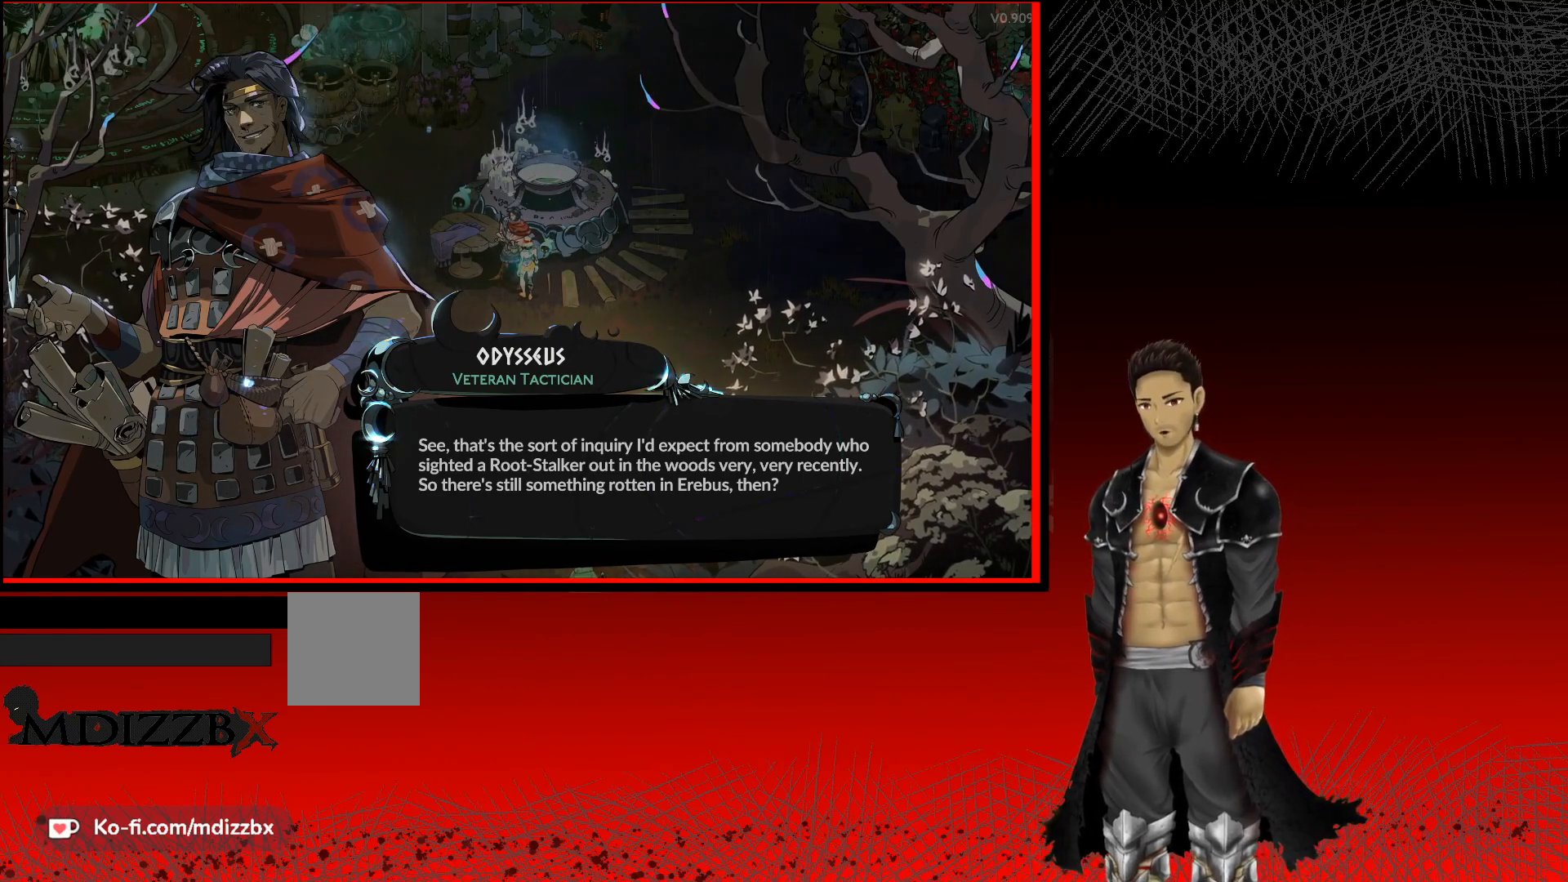
Gameplay with a controller (Xbox layout); each line is a JSON object with the inputs held at the frame after it. "events" lists button and stick changes between this image and that frame as [ms after this image, input, new state], when the widget could be followed in between. Not read: R3.
{"buttons": ["A"], "left_stick": "center", "right_stick": "center", "events": [[450, "A", "down"]]}
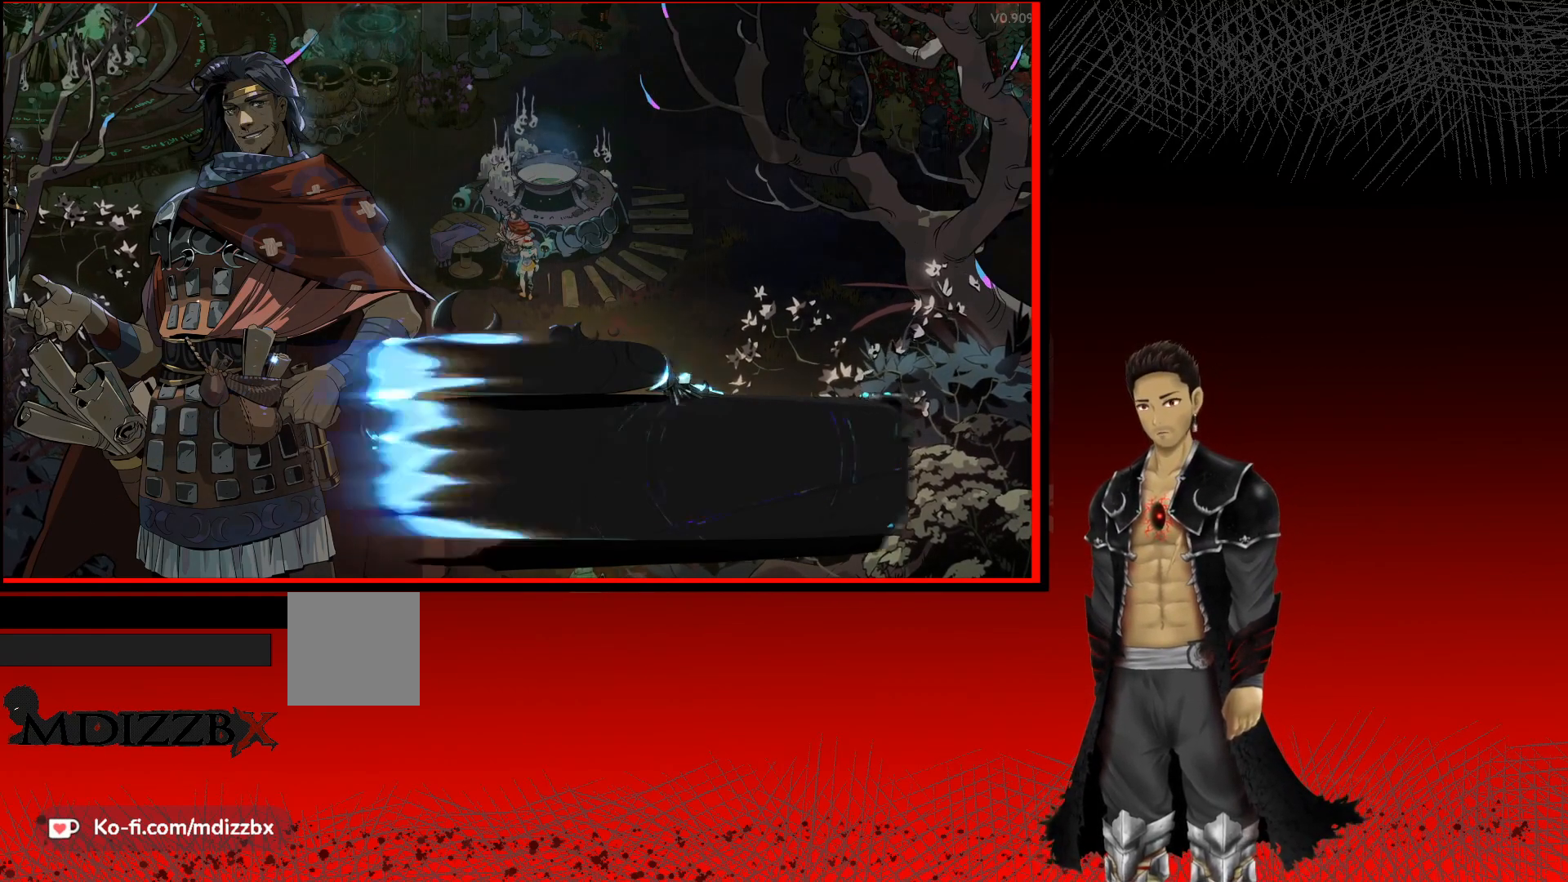
{"buttons": [], "left_stick": "center", "right_stick": "center", "events": [[117, "A", "up"]]}
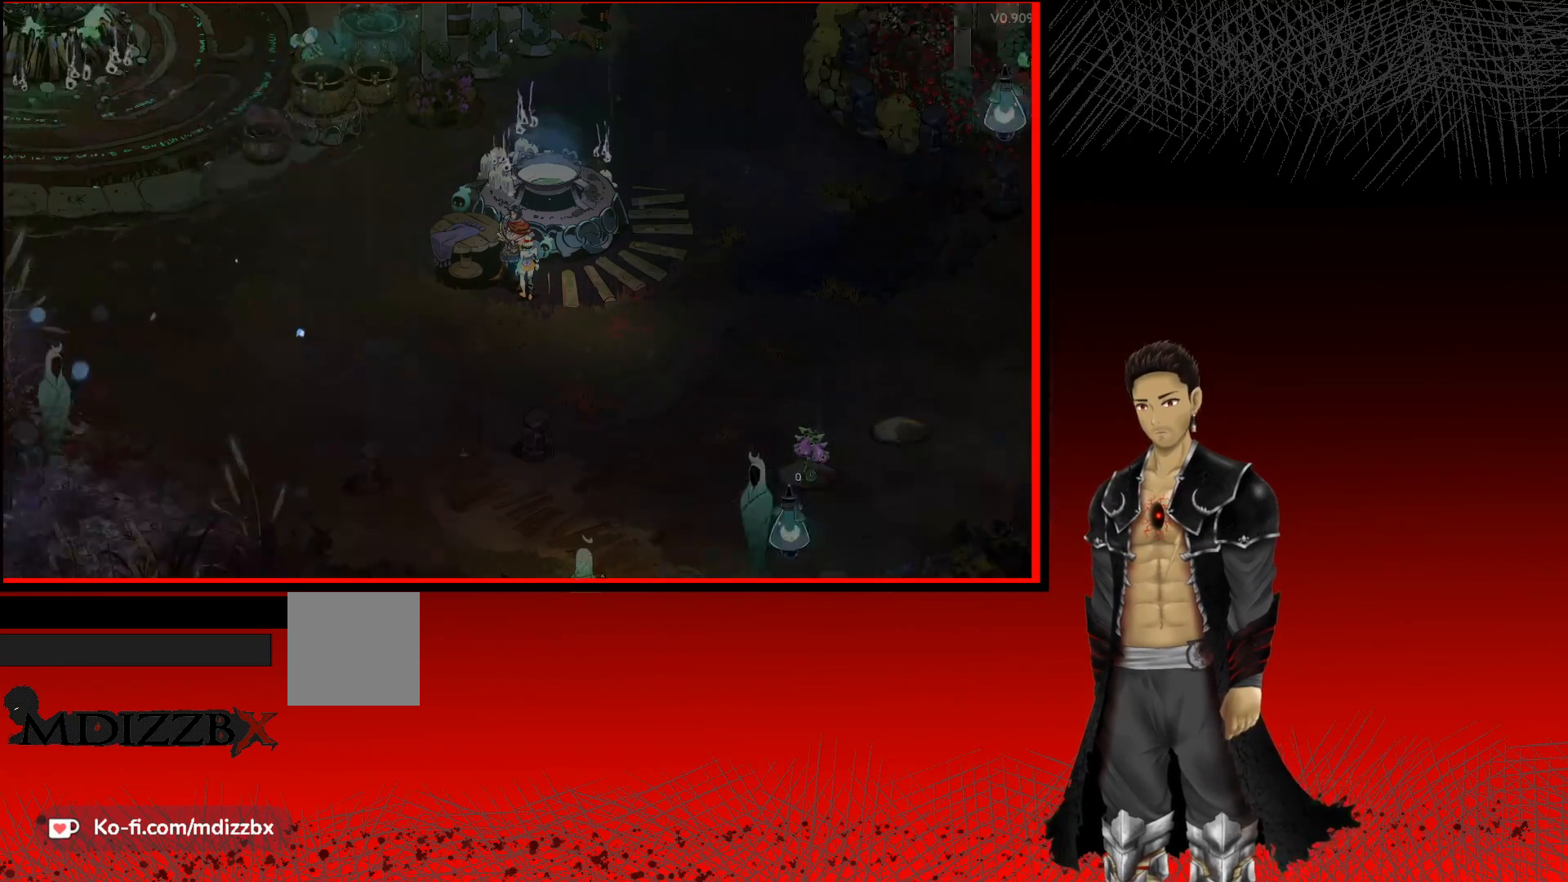
{"buttons": [], "left_stick": "center", "right_stick": "center", "events": []}
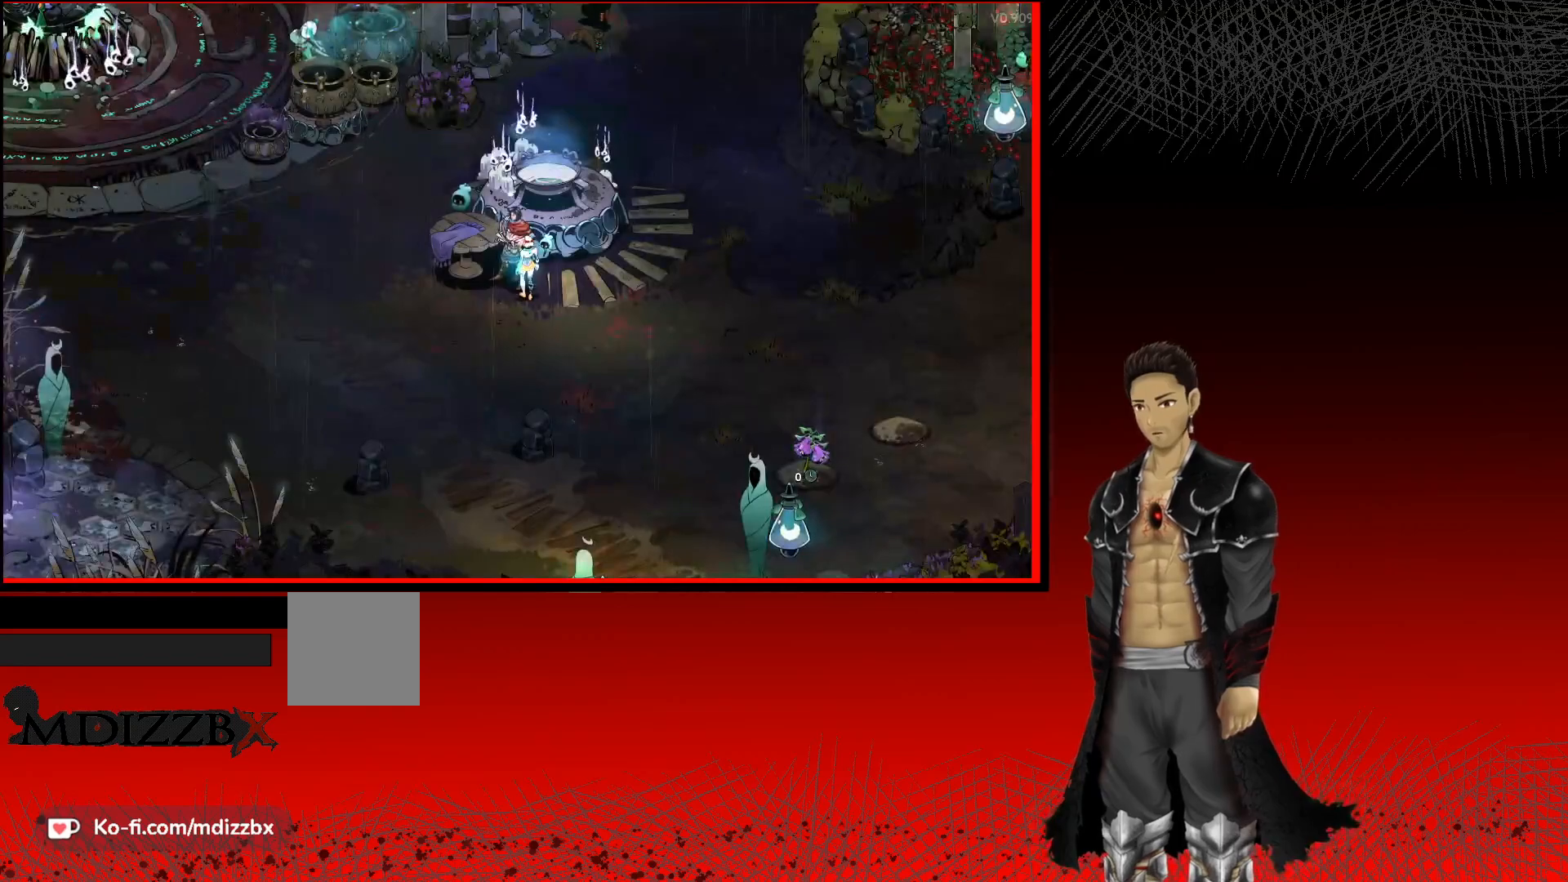
{"buttons": [], "left_stick": "center", "right_stick": "center", "events": []}
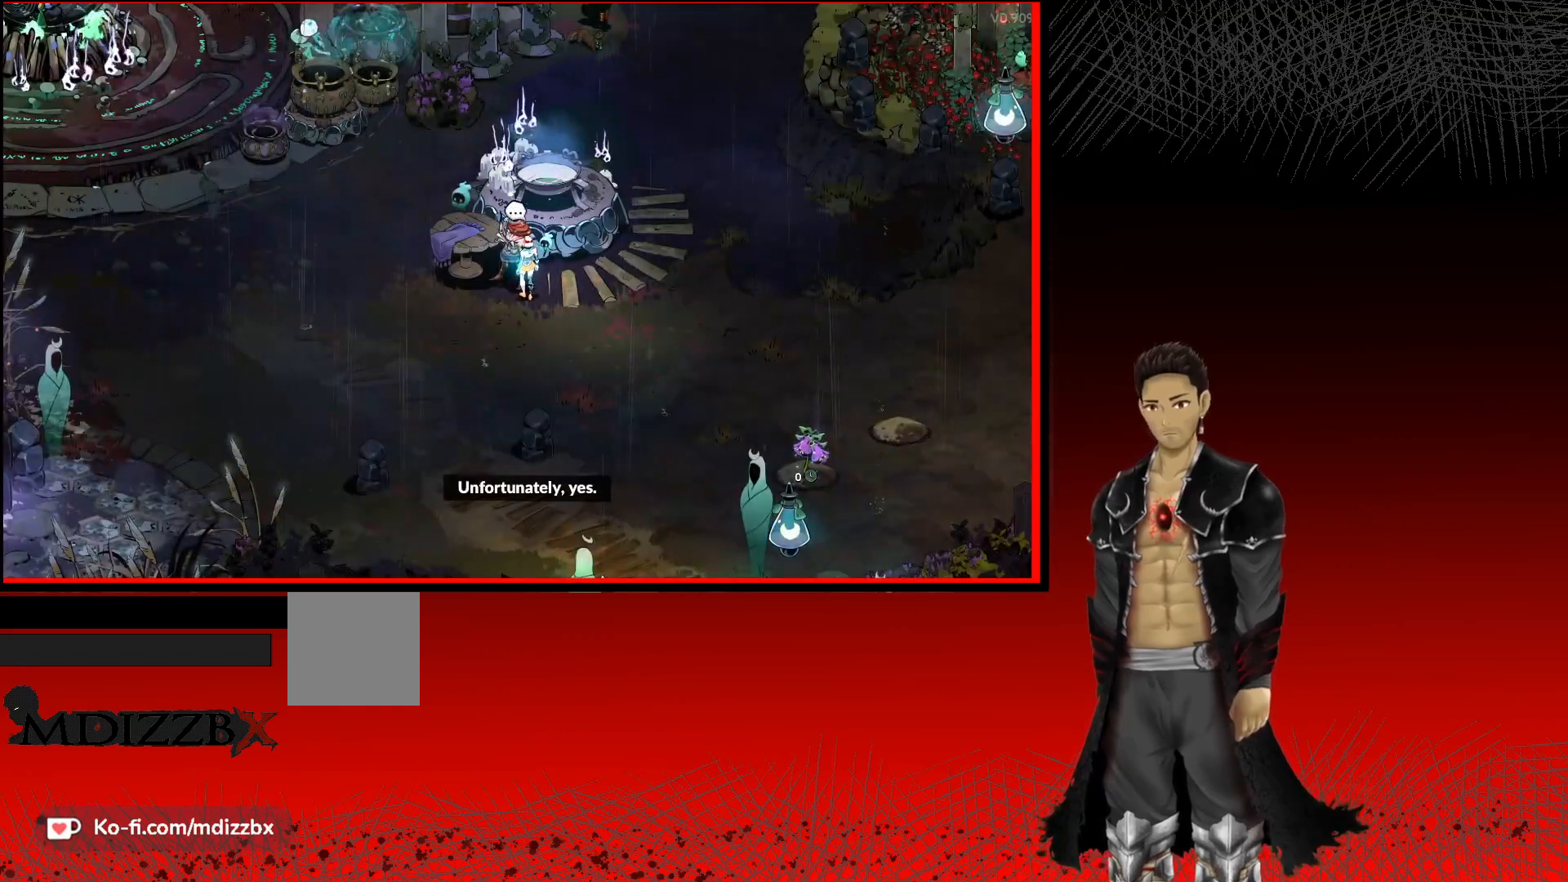
{"buttons": [], "left_stick": "center", "right_stick": "center", "events": []}
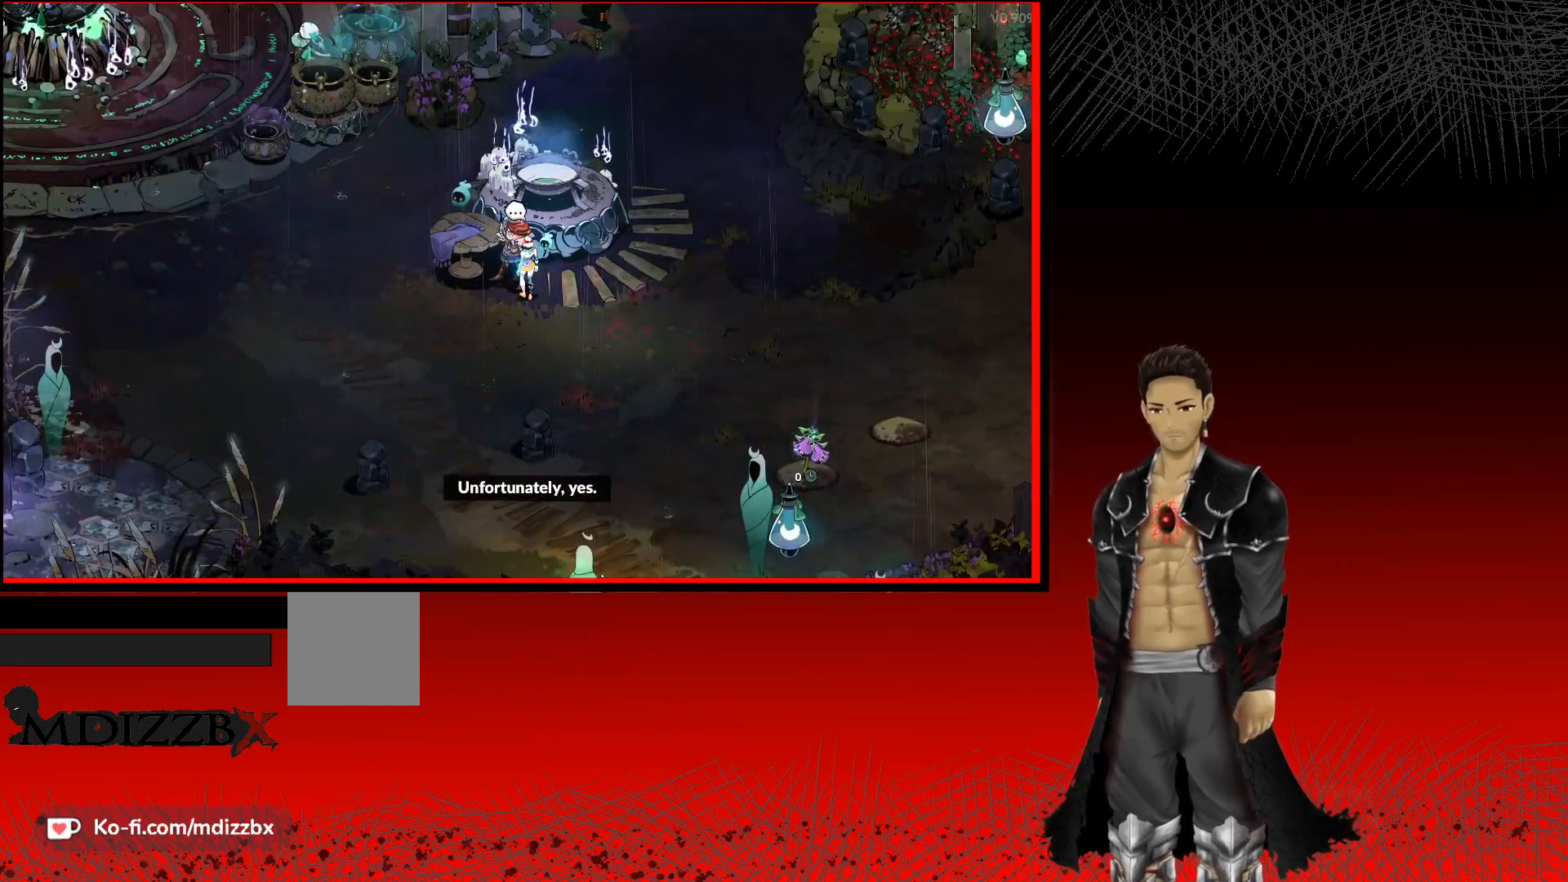
{"buttons": [], "left_stick": "right", "right_stick": "center", "events": [[83, "left_stick", "right"]]}
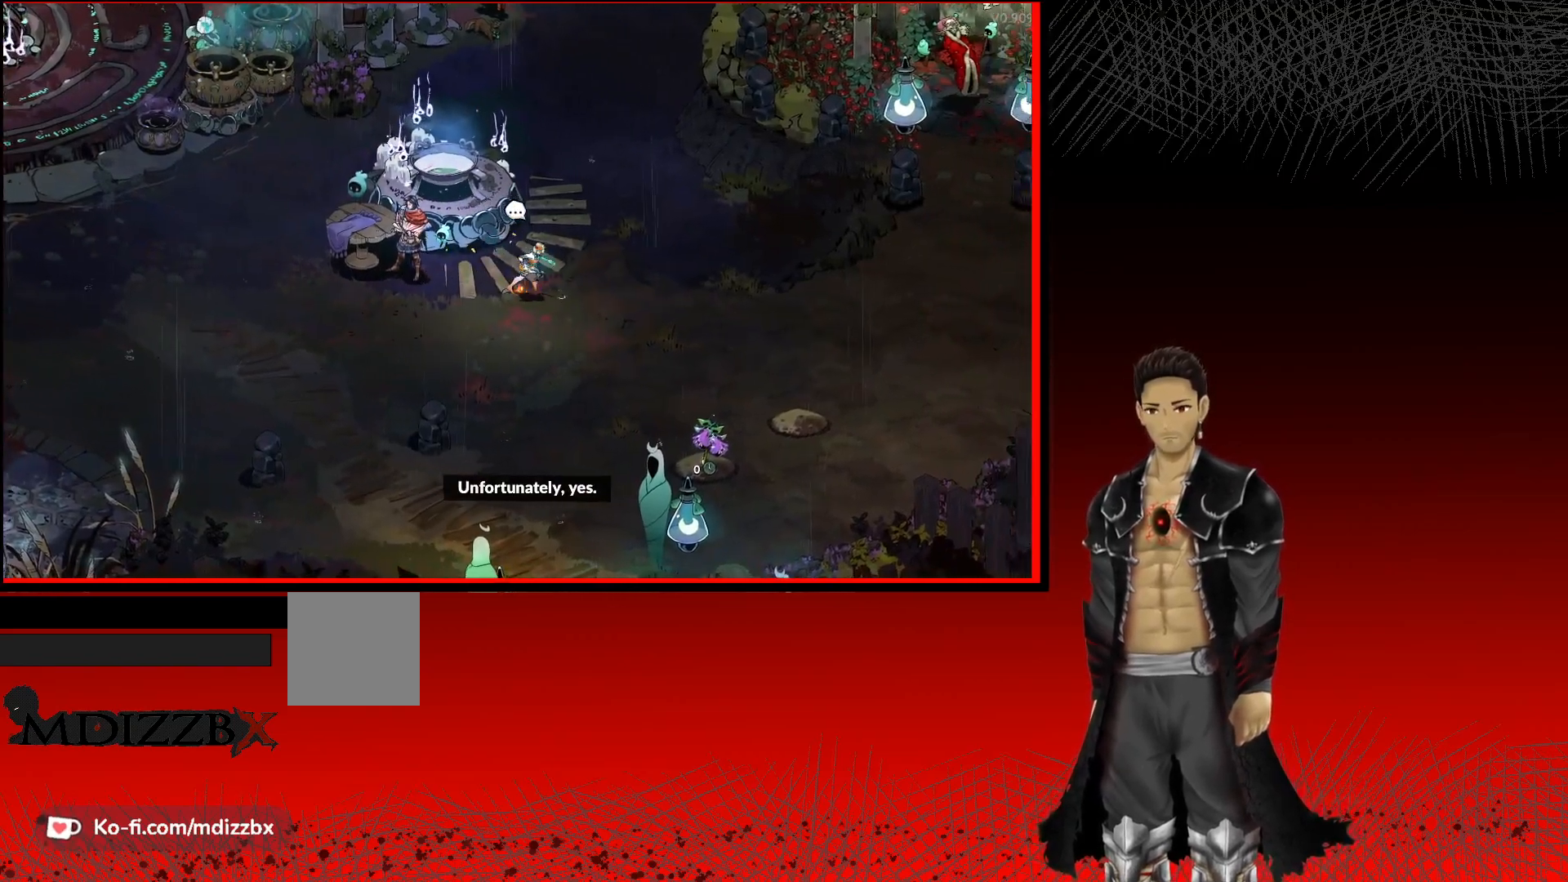
{"buttons": [], "left_stick": "right", "right_stick": "center", "events": []}
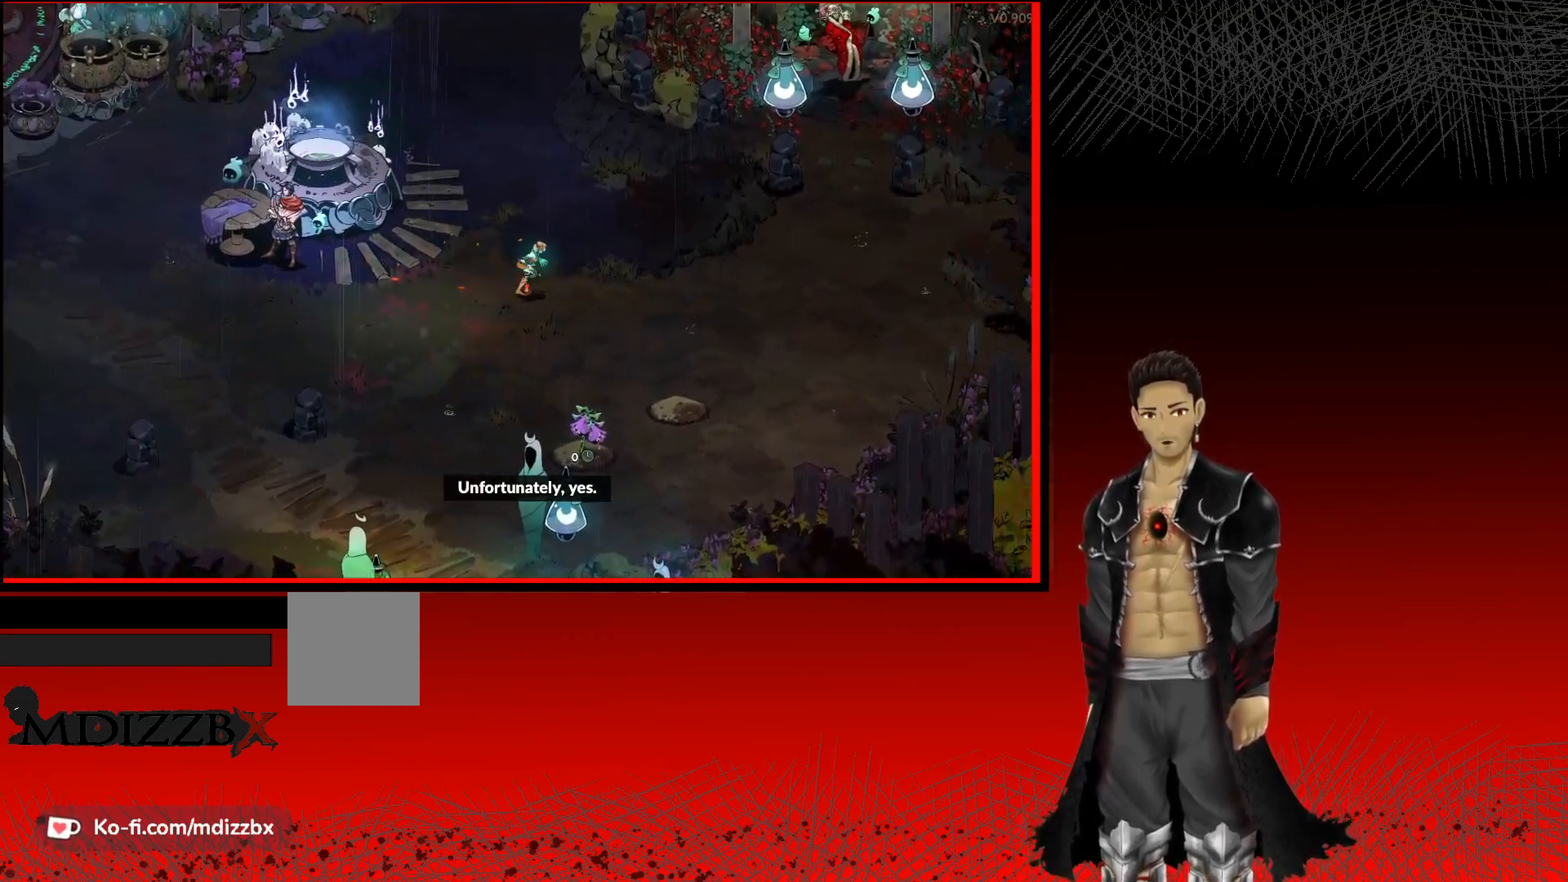
{"buttons": [], "left_stick": "up-right", "right_stick": "center", "events": [[200, "left_stick", "up-right"]]}
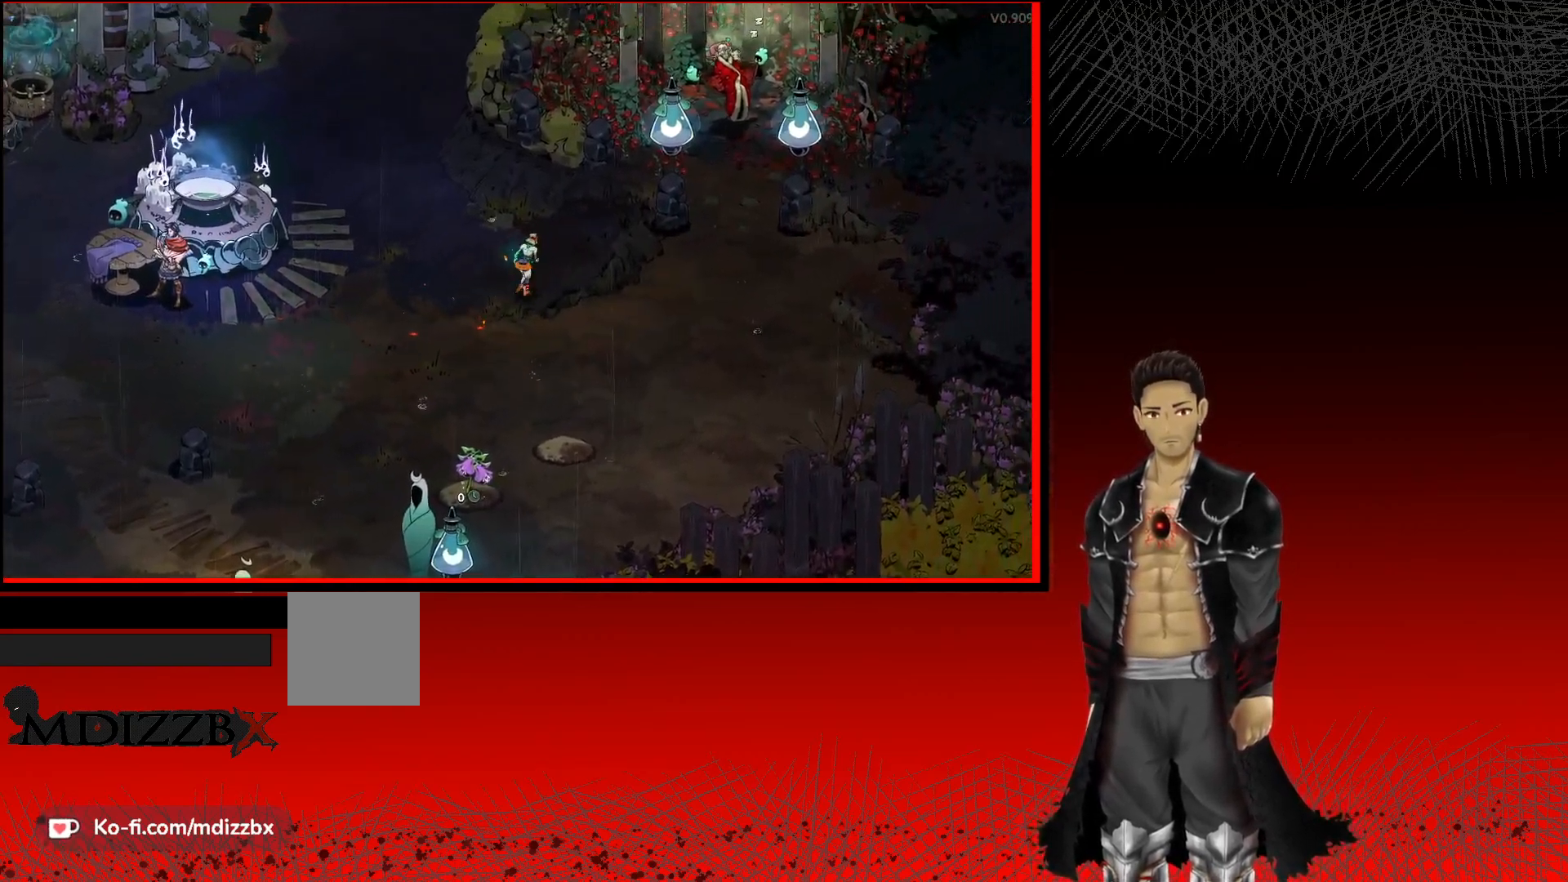
{"buttons": [], "left_stick": "up-left", "right_stick": "center", "events": [[133, "left_stick", "up"], [433, "left_stick", "up-left"]]}
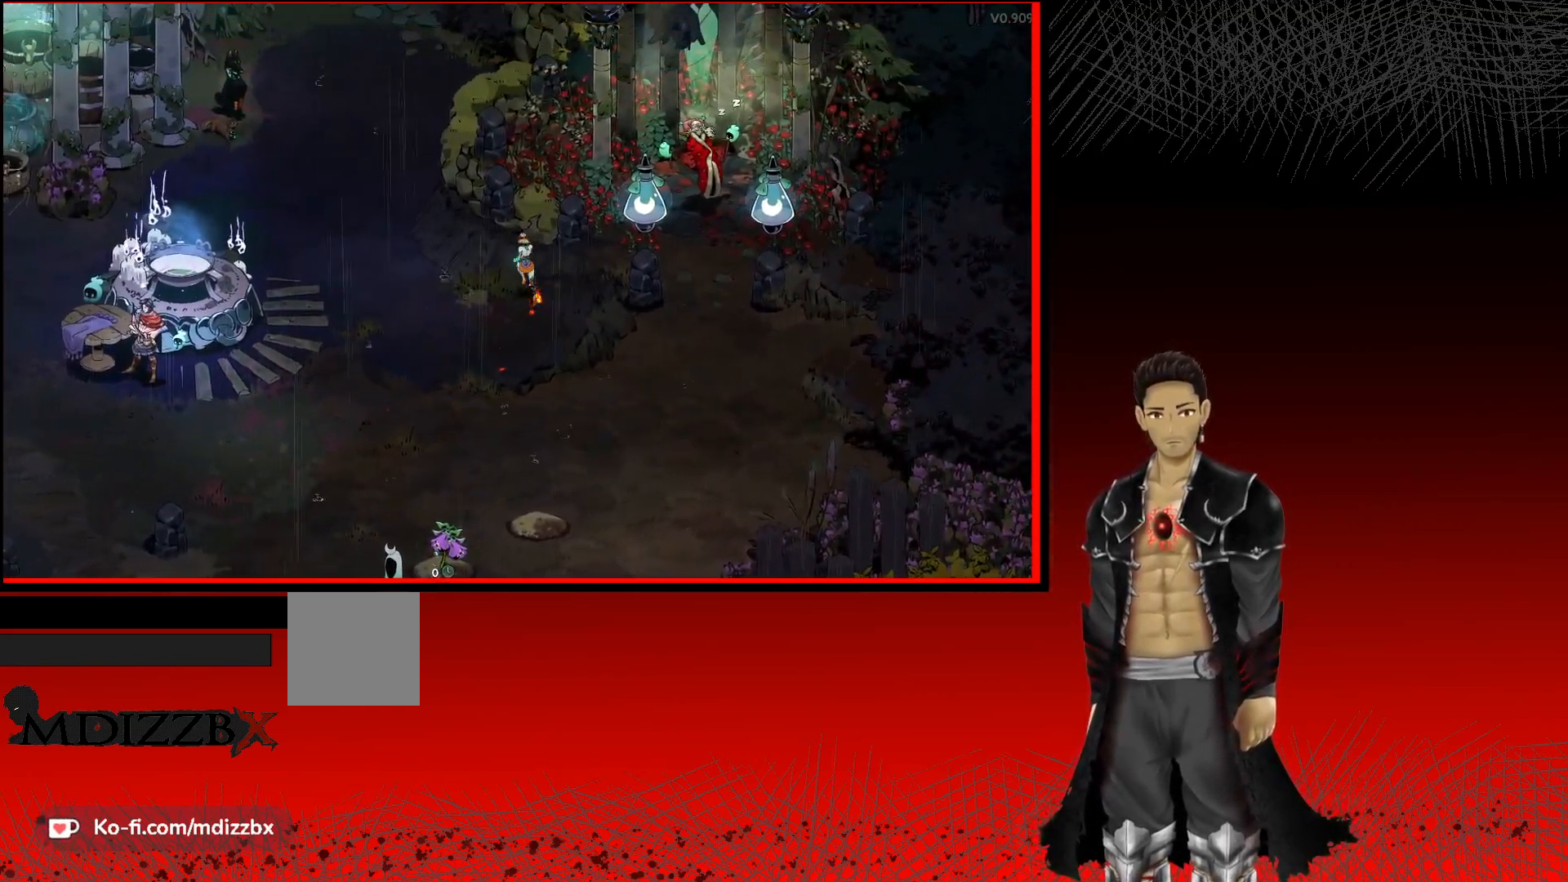
{"buttons": ["R2"], "left_stick": "up-left", "right_stick": "center", "events": [[350, "R2", "down"]]}
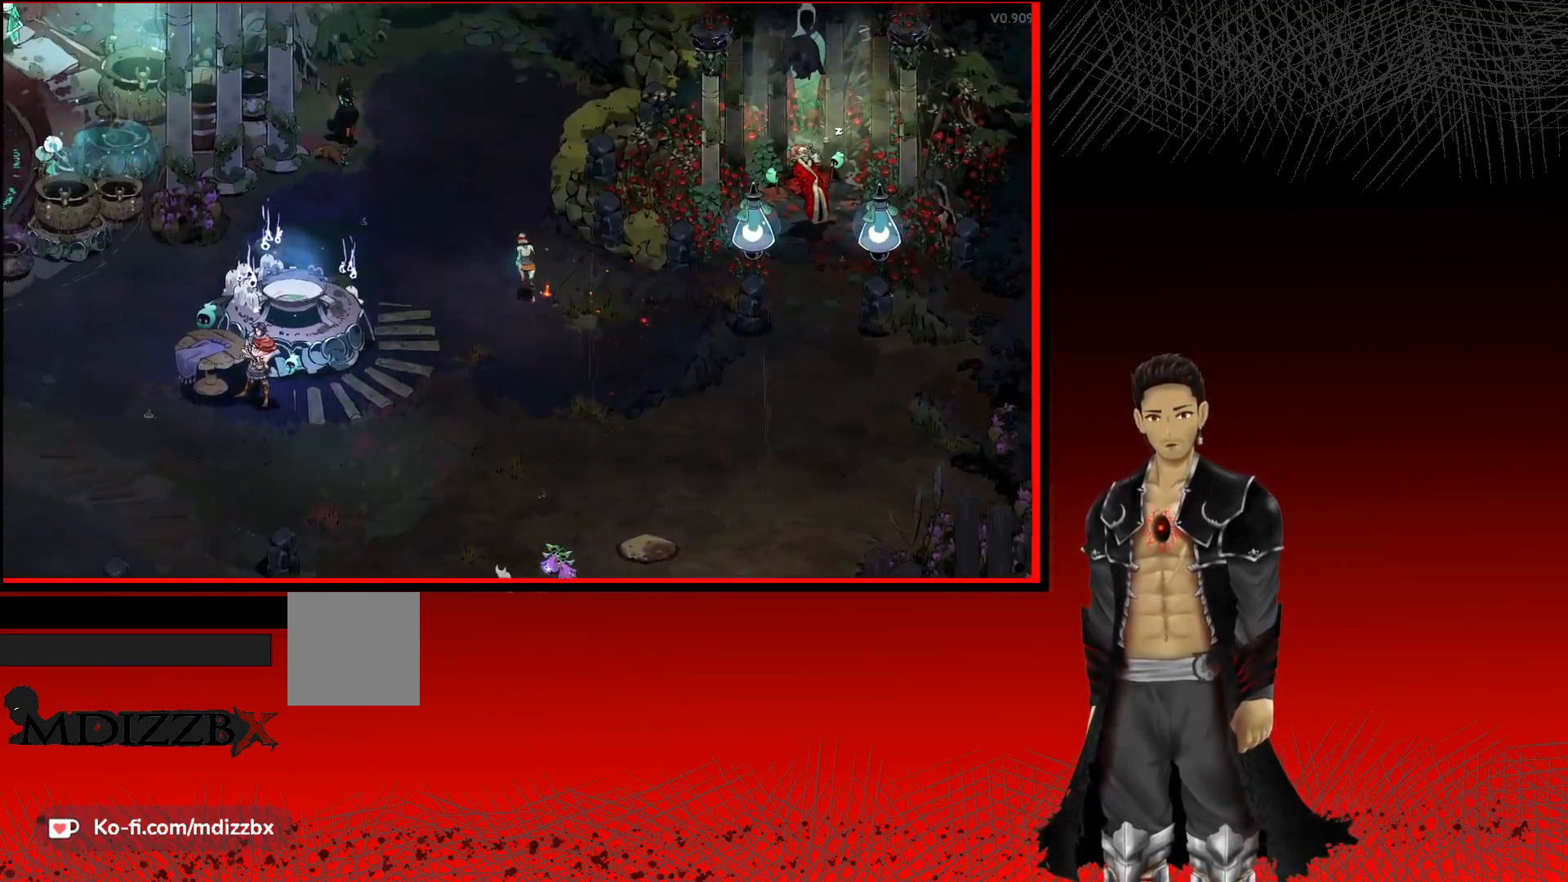
{"buttons": ["R2"], "left_stick": "up", "right_stick": "center", "events": [[83, "left_stick", "up"]]}
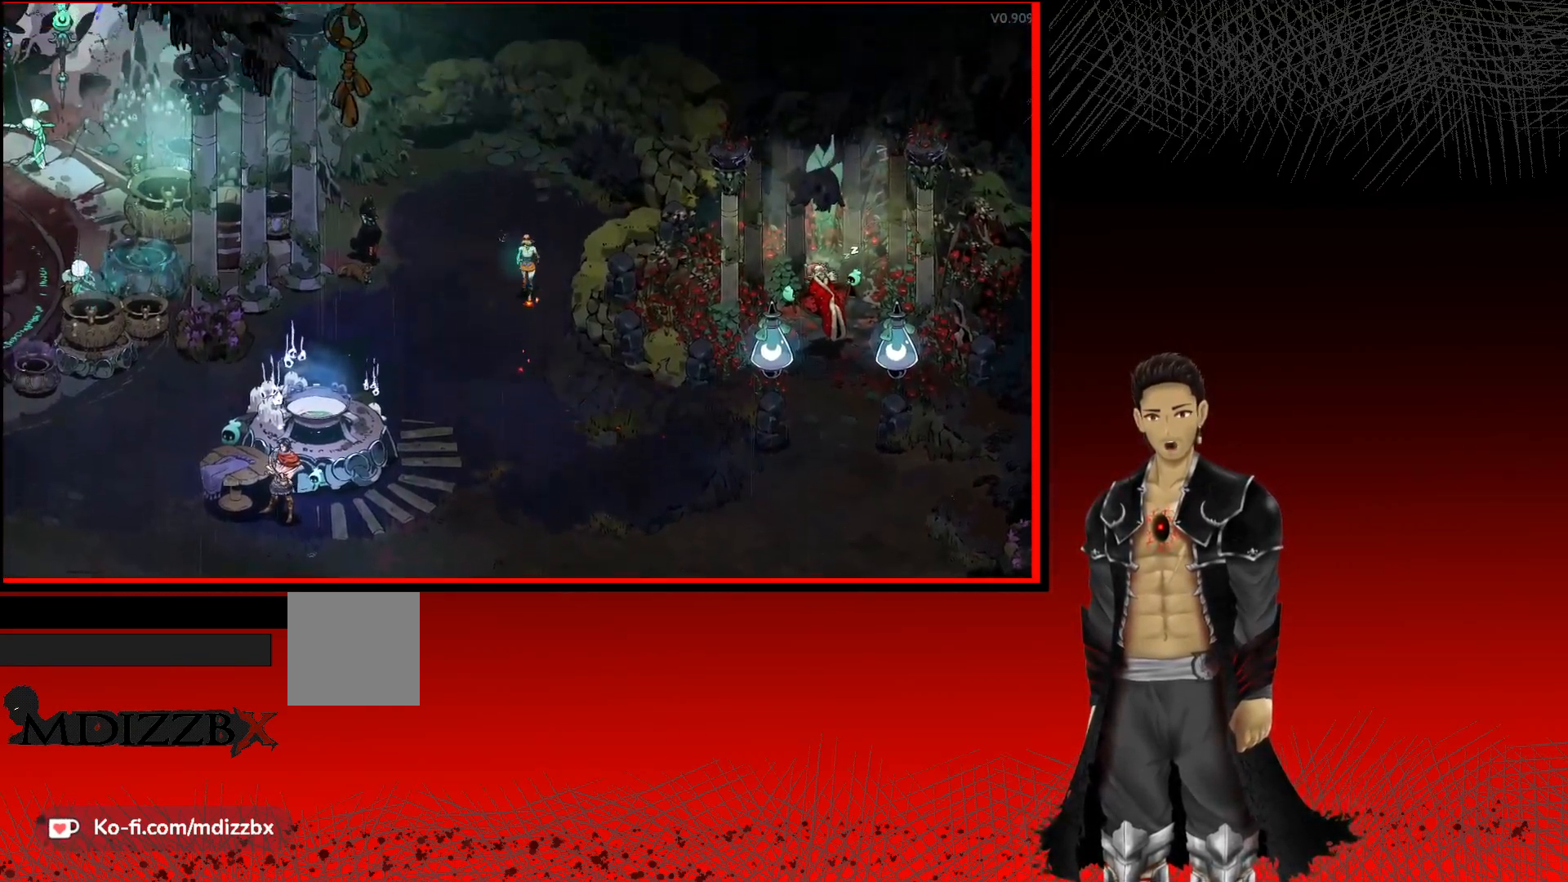
{"buttons": [], "left_stick": "down", "right_stick": "center", "events": [[33, "R2", "up"], [217, "left_stick", "center"], [300, "left_stick", "down"]]}
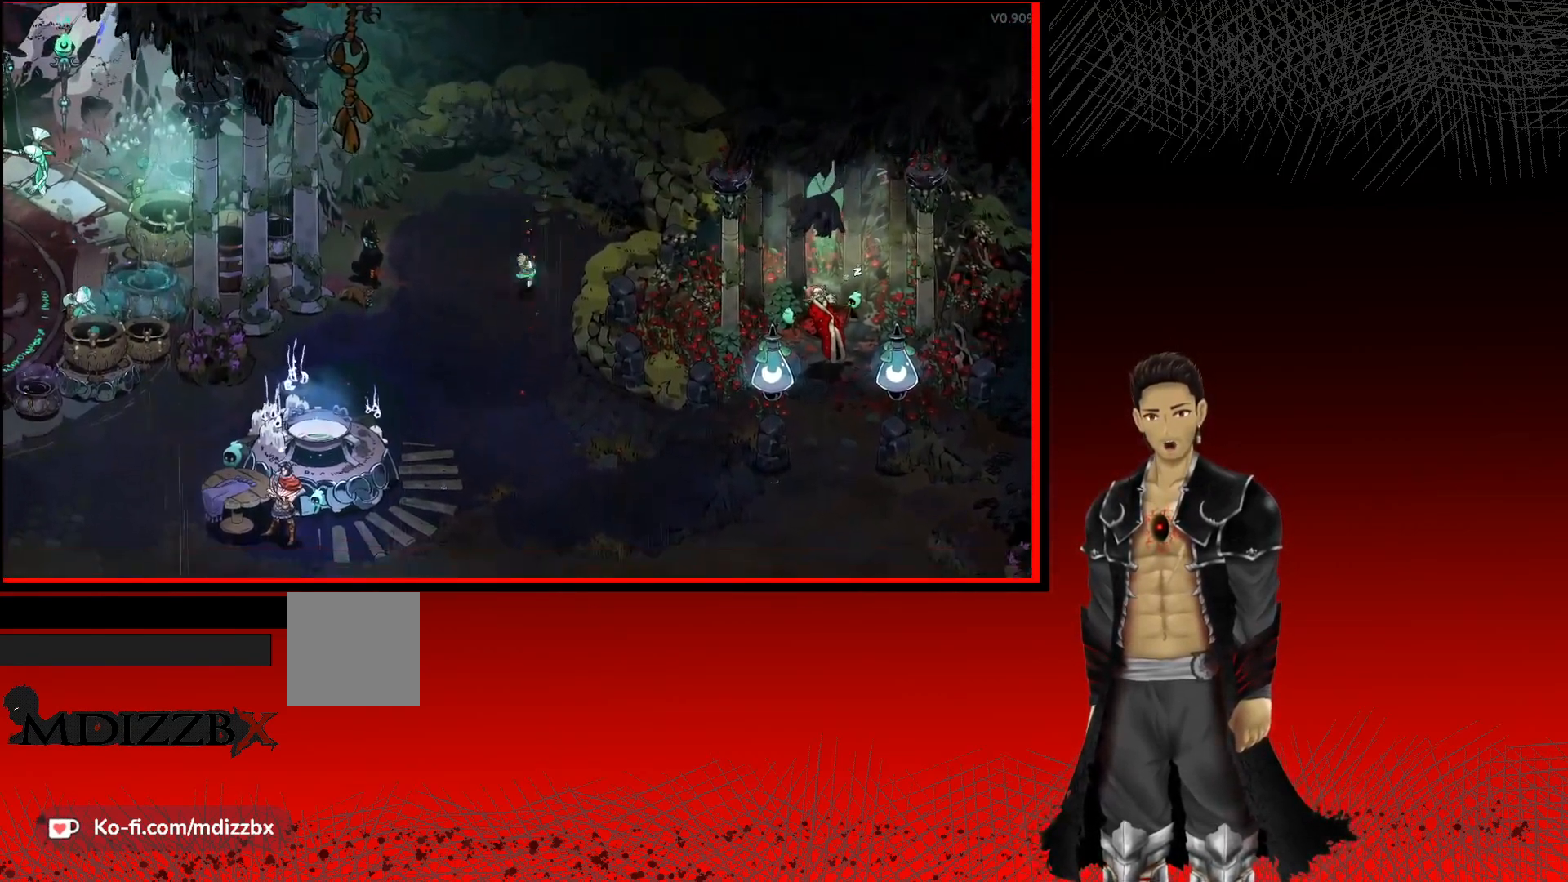
{"buttons": ["A"], "left_stick": "down", "right_stick": "center", "events": [[17, "A", "down"]]}
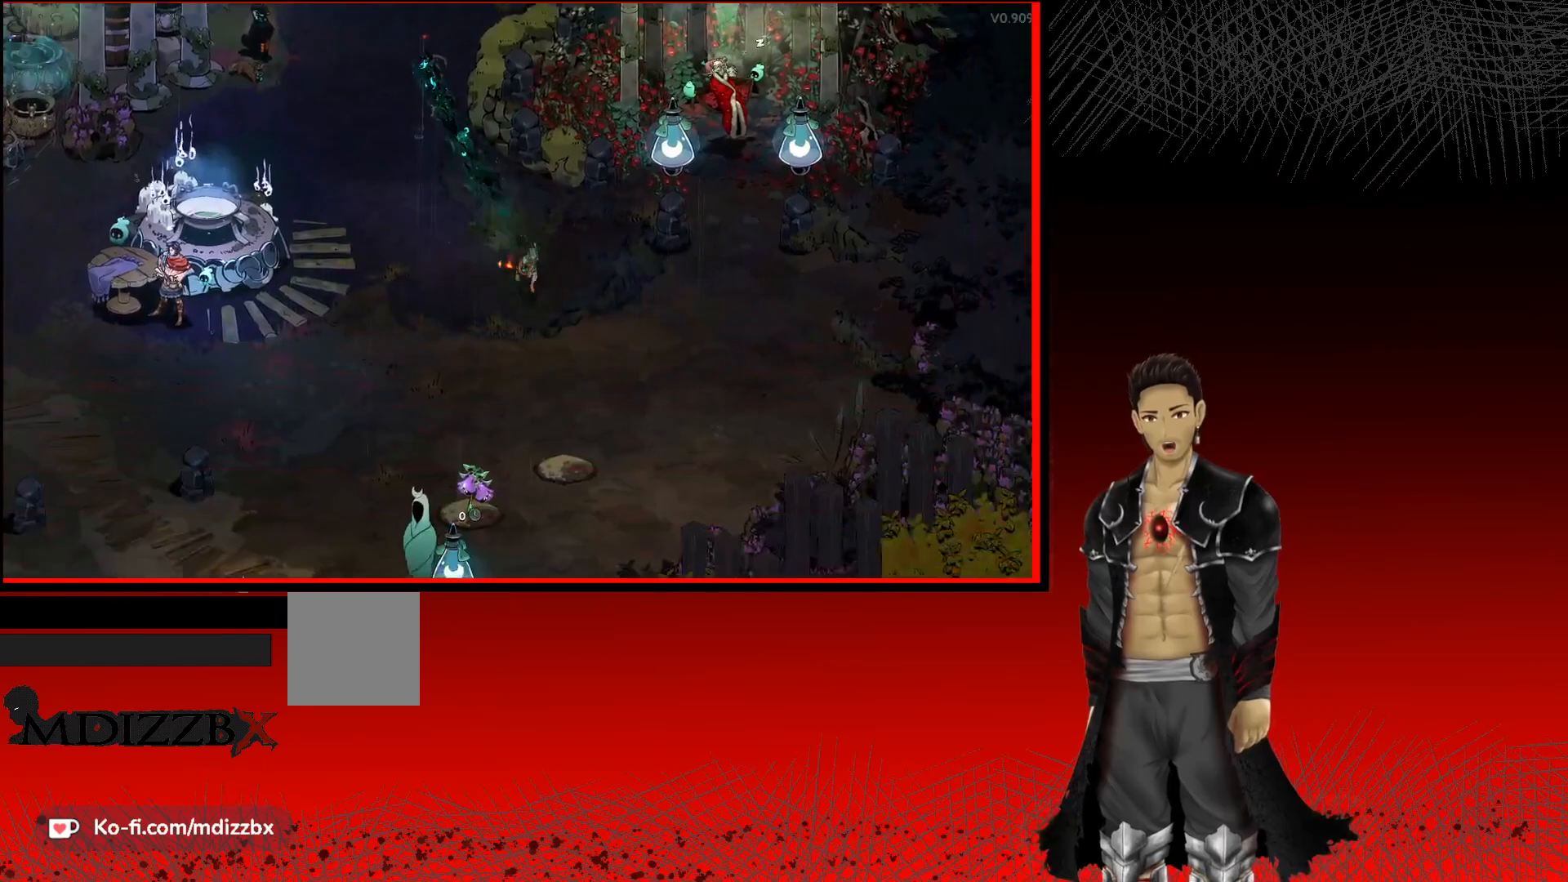
{"buttons": ["A"], "left_stick": "down-left", "right_stick": "center", "events": [[417, "left_stick", "down-left"]]}
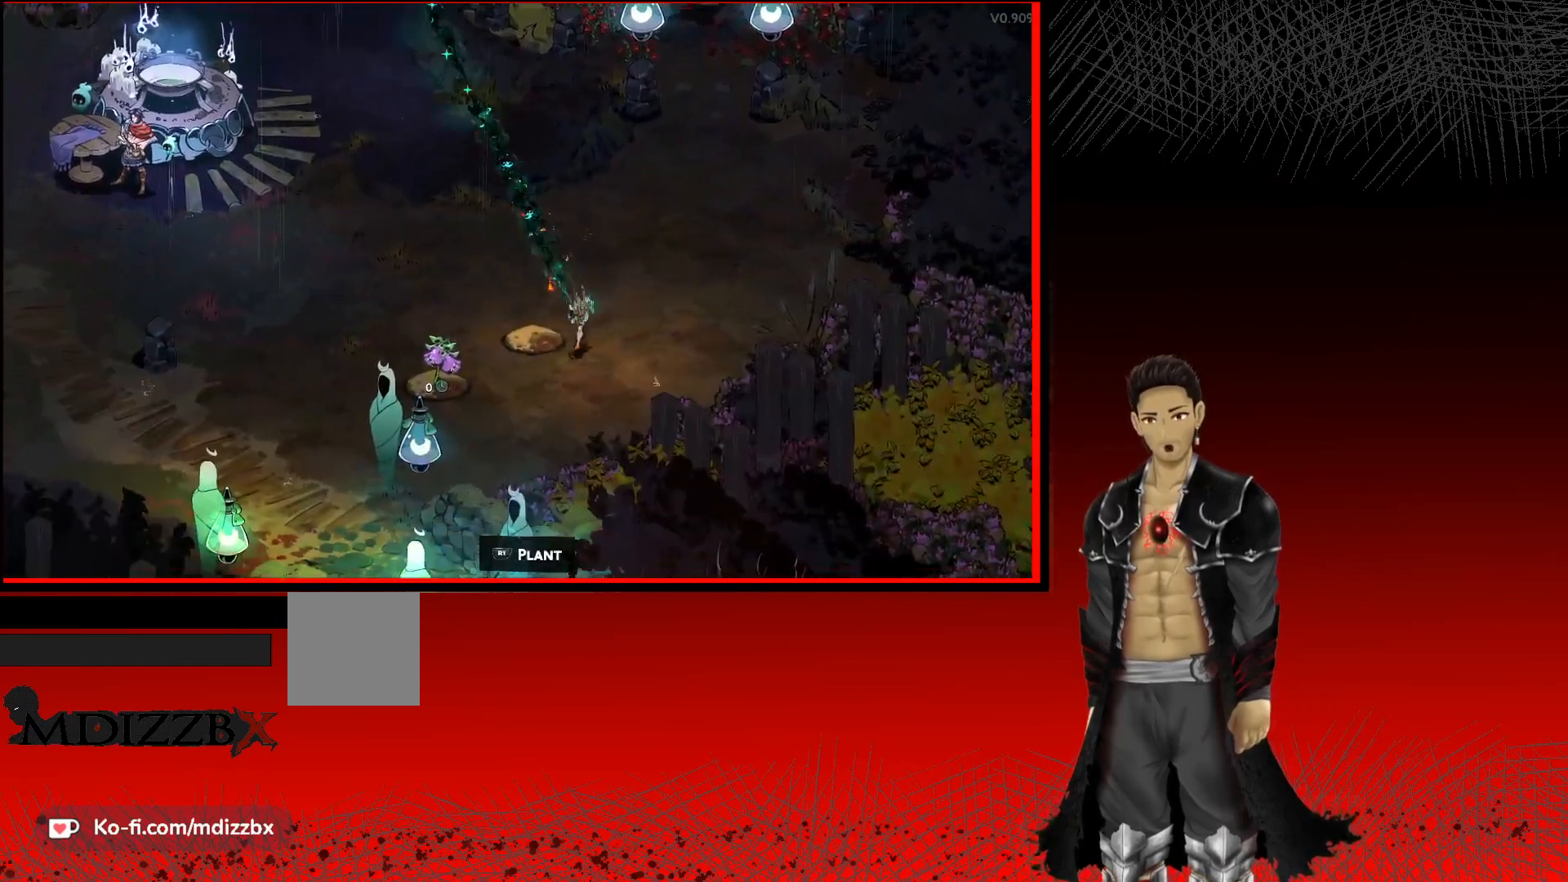
{"buttons": ["A"], "left_stick": "down", "right_stick": "center", "events": [[17, "left_stick", "left"], [233, "left_stick", "down-left"], [417, "left_stick", "down"]]}
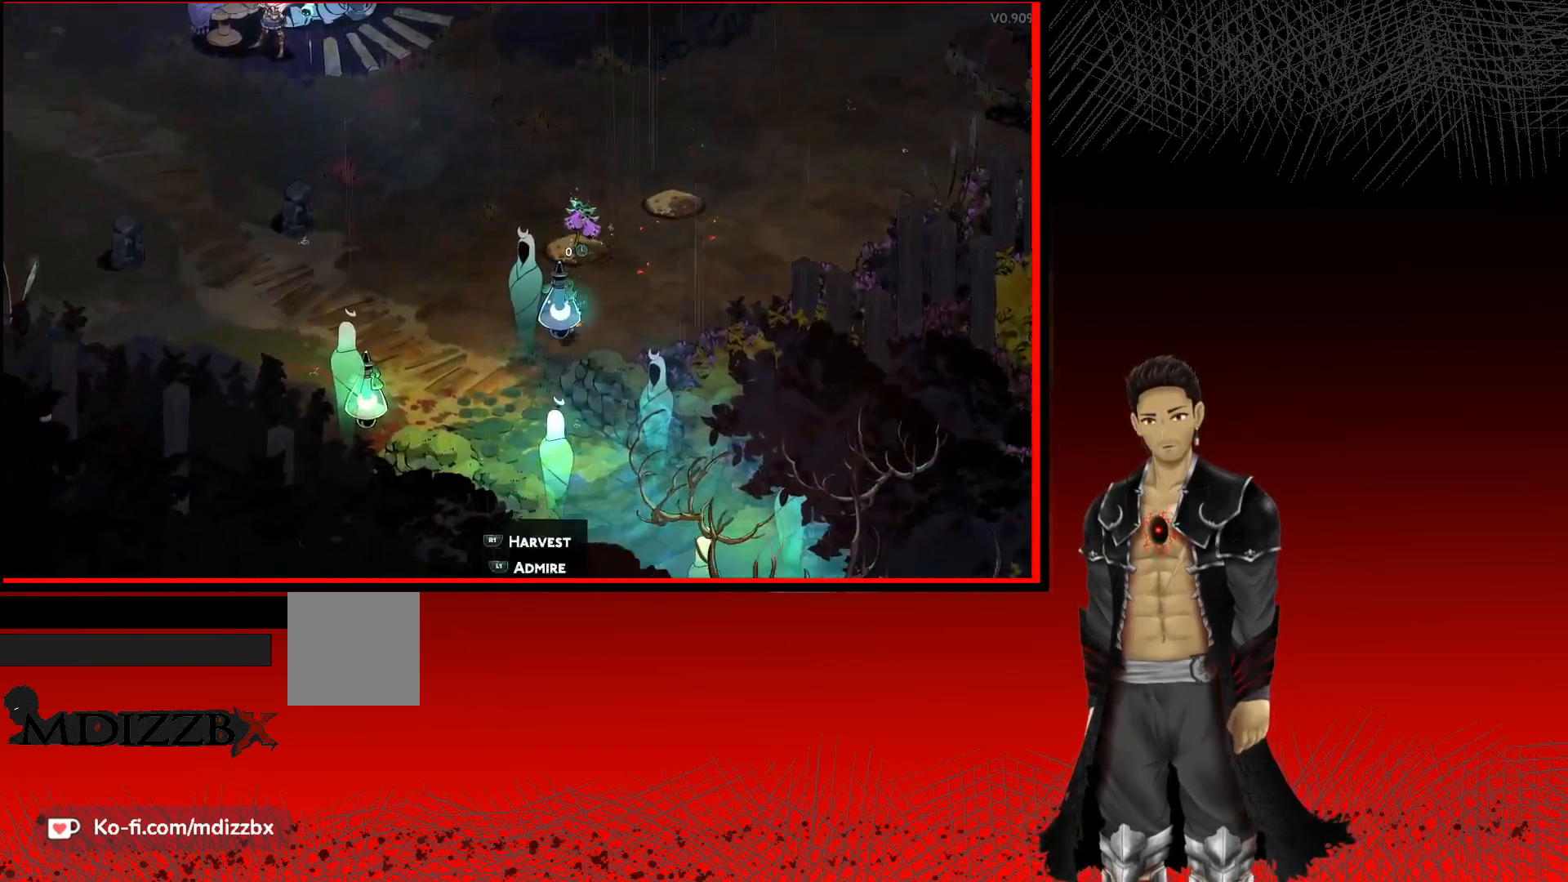
{"buttons": ["A"], "left_stick": "up-right", "right_stick": "center", "events": [[167, "left_stick", "left"], [250, "left_stick", "up"], [300, "left_stick", "up-right"]]}
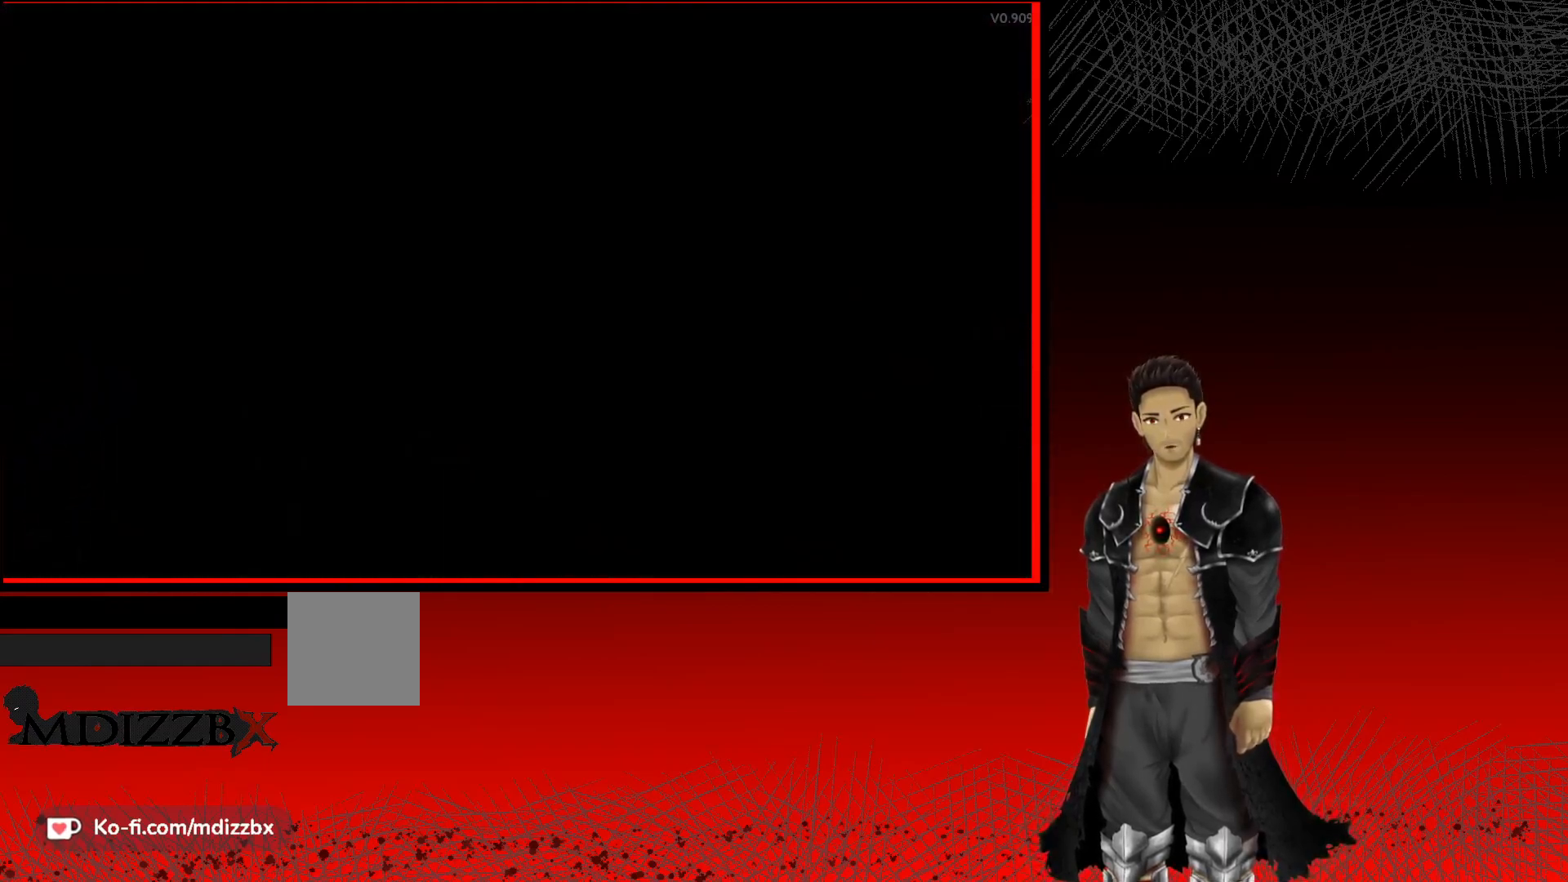
{"buttons": [], "left_stick": "center", "right_stick": "center", "events": [[183, "left_stick", "up-left"], [250, "left_stick", "center"], [300, "A", "up"]]}
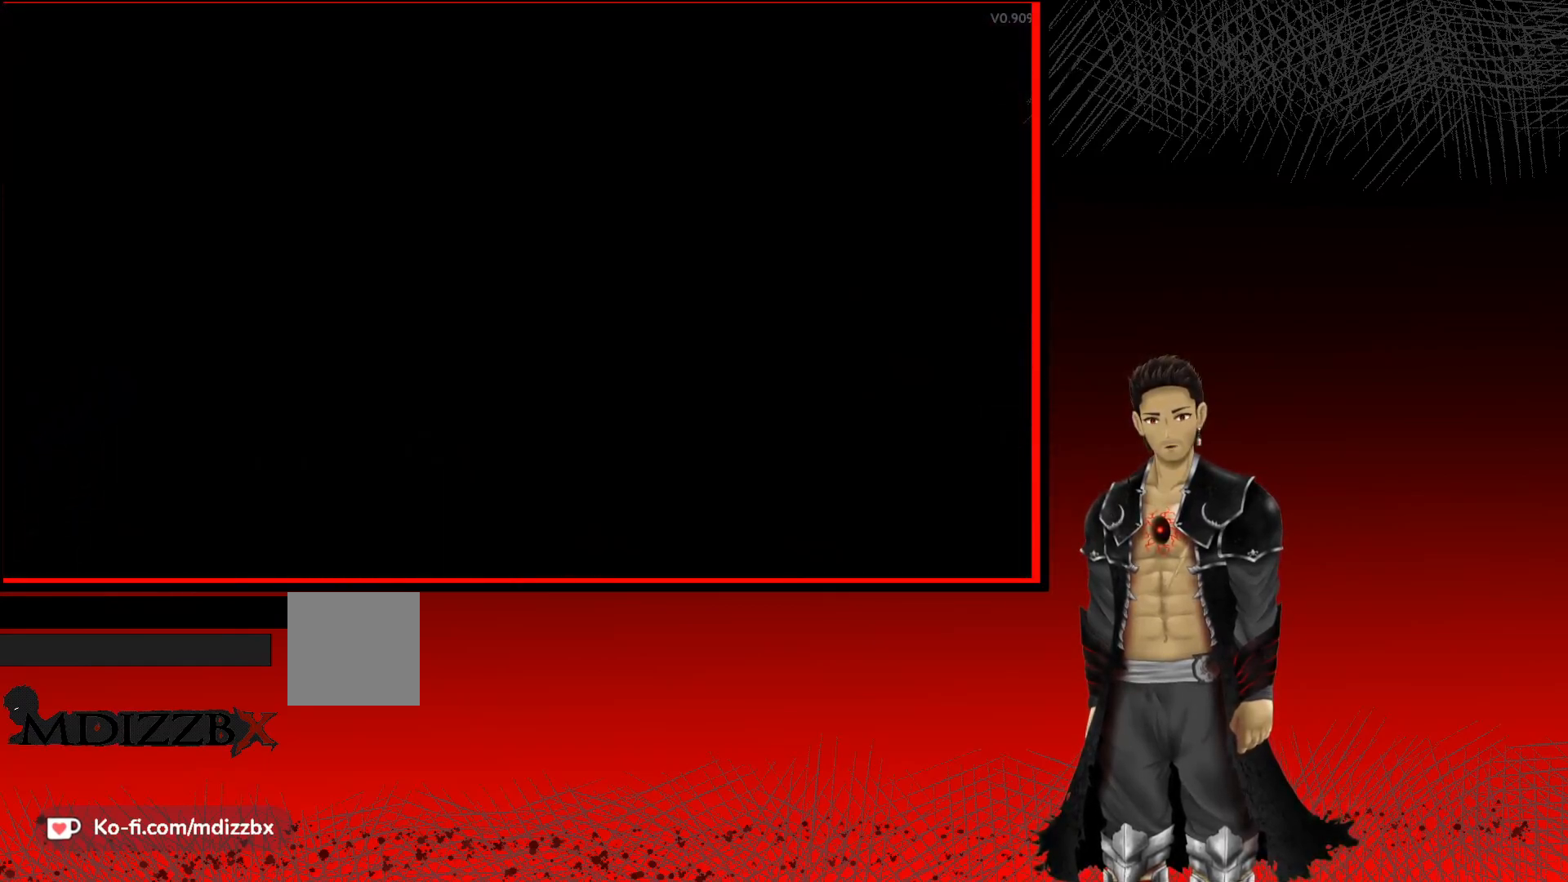
{"buttons": ["A"], "left_stick": "left", "right_stick": "center", "events": [[50, "left_stick", "left"], [133, "A", "down"]]}
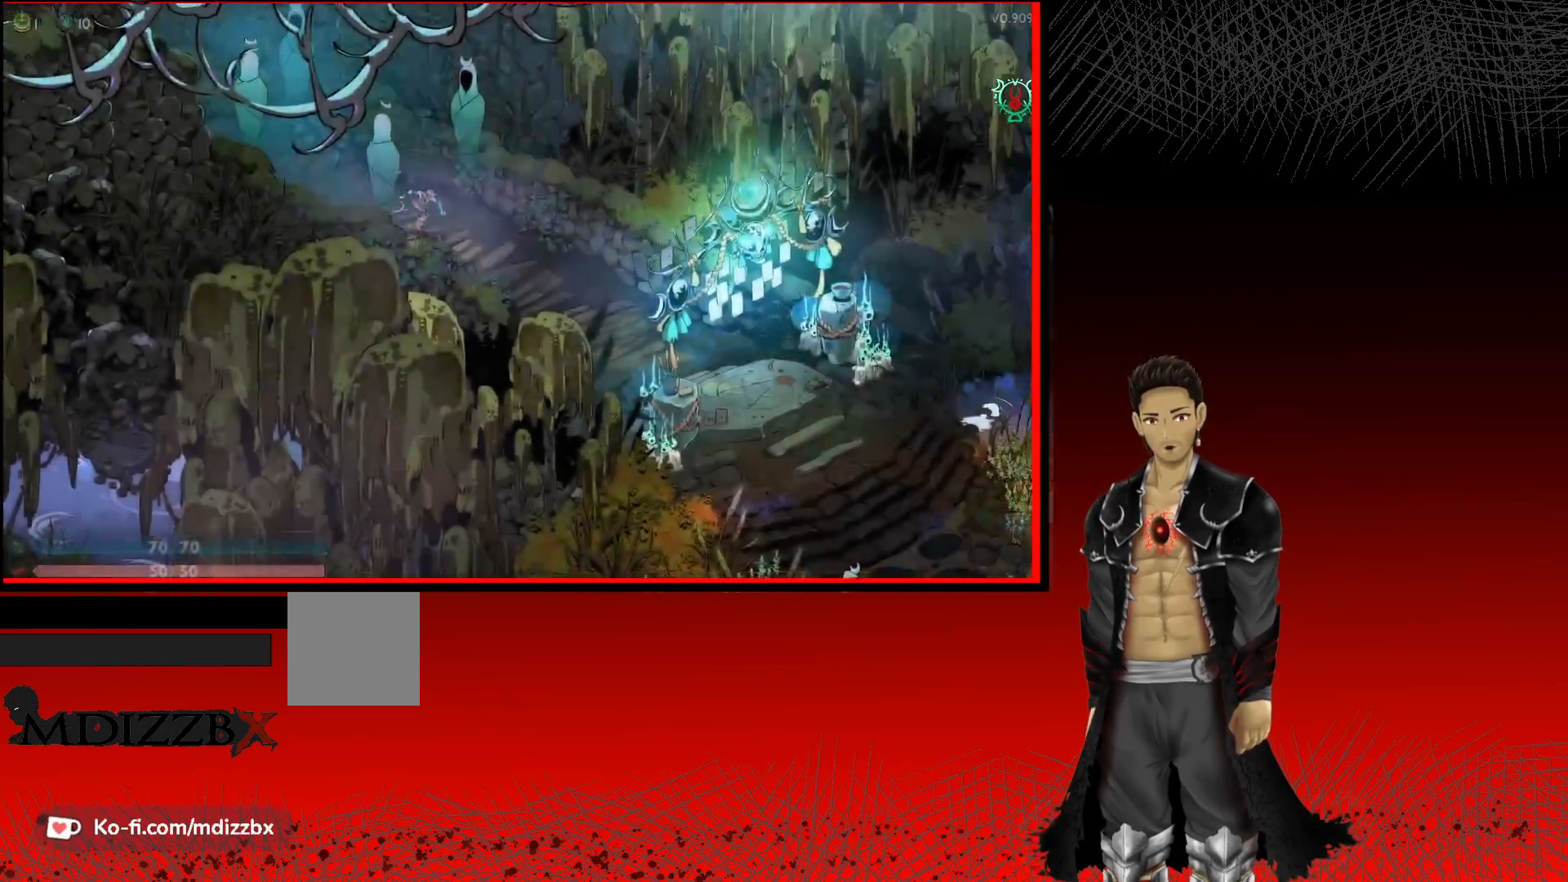
{"buttons": ["A"], "left_stick": "up-left", "right_stick": "center", "events": [[233, "left_stick", "up-left"]]}
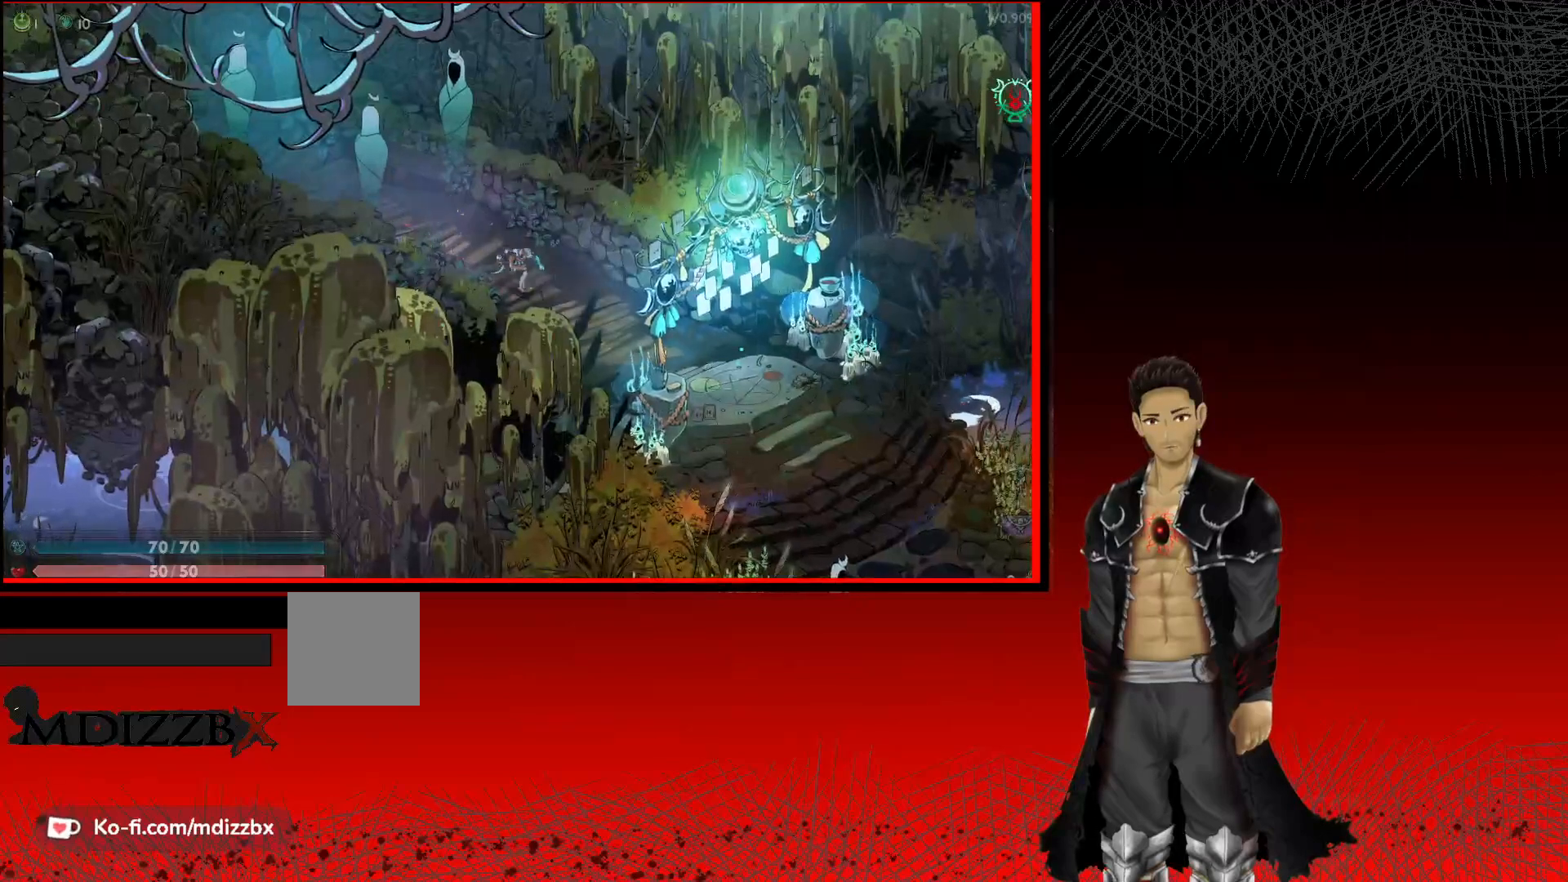
{"buttons": ["A"], "left_stick": "up-left", "right_stick": "center", "events": []}
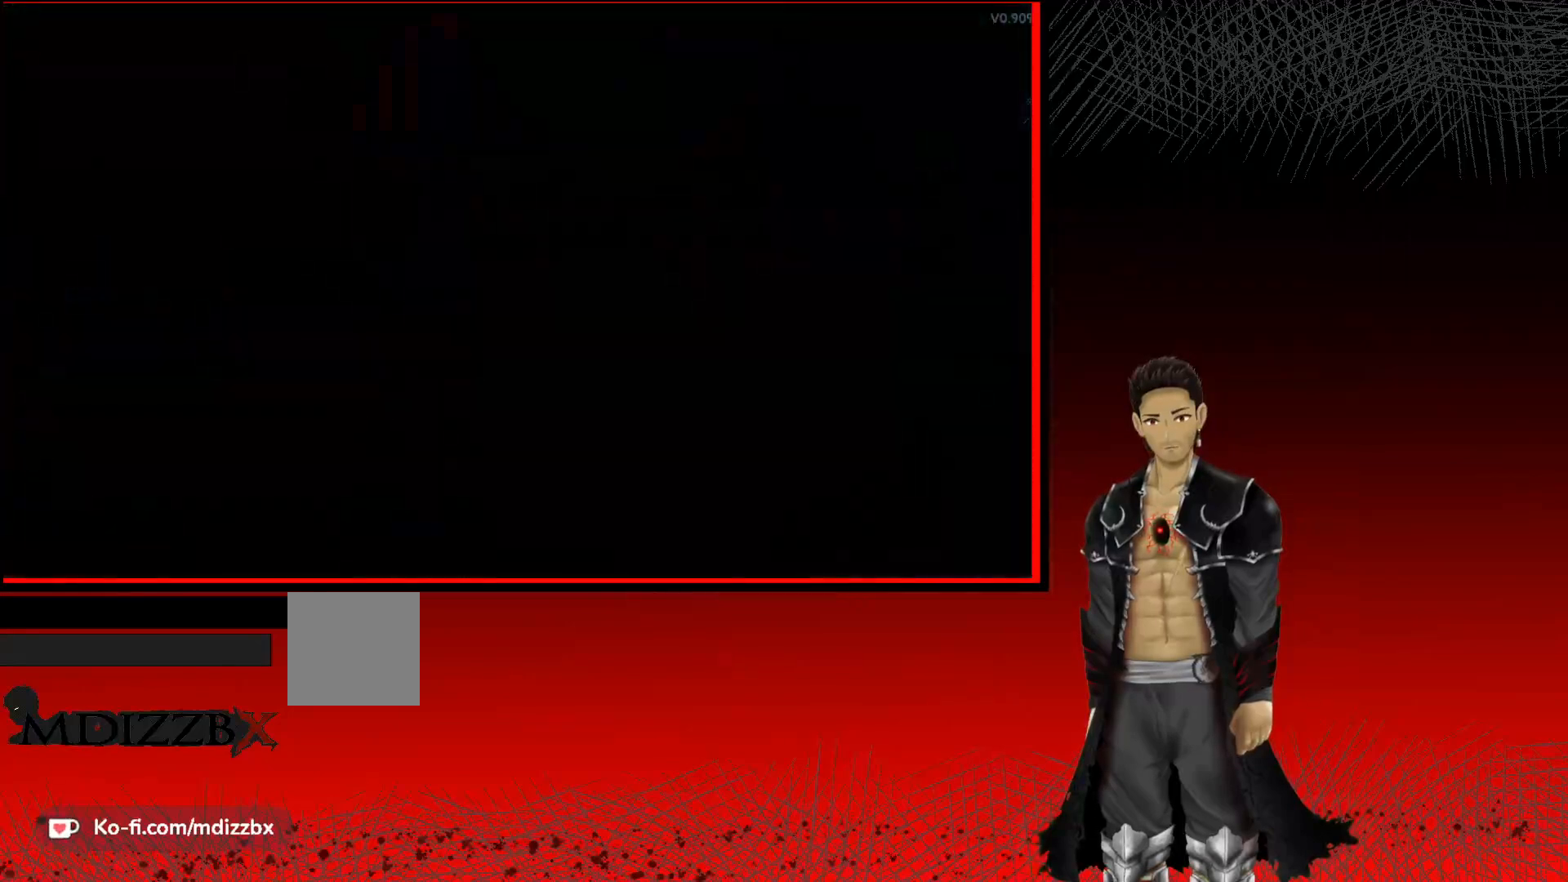
{"buttons": ["A"], "left_stick": "up-left", "right_stick": "center", "events": []}
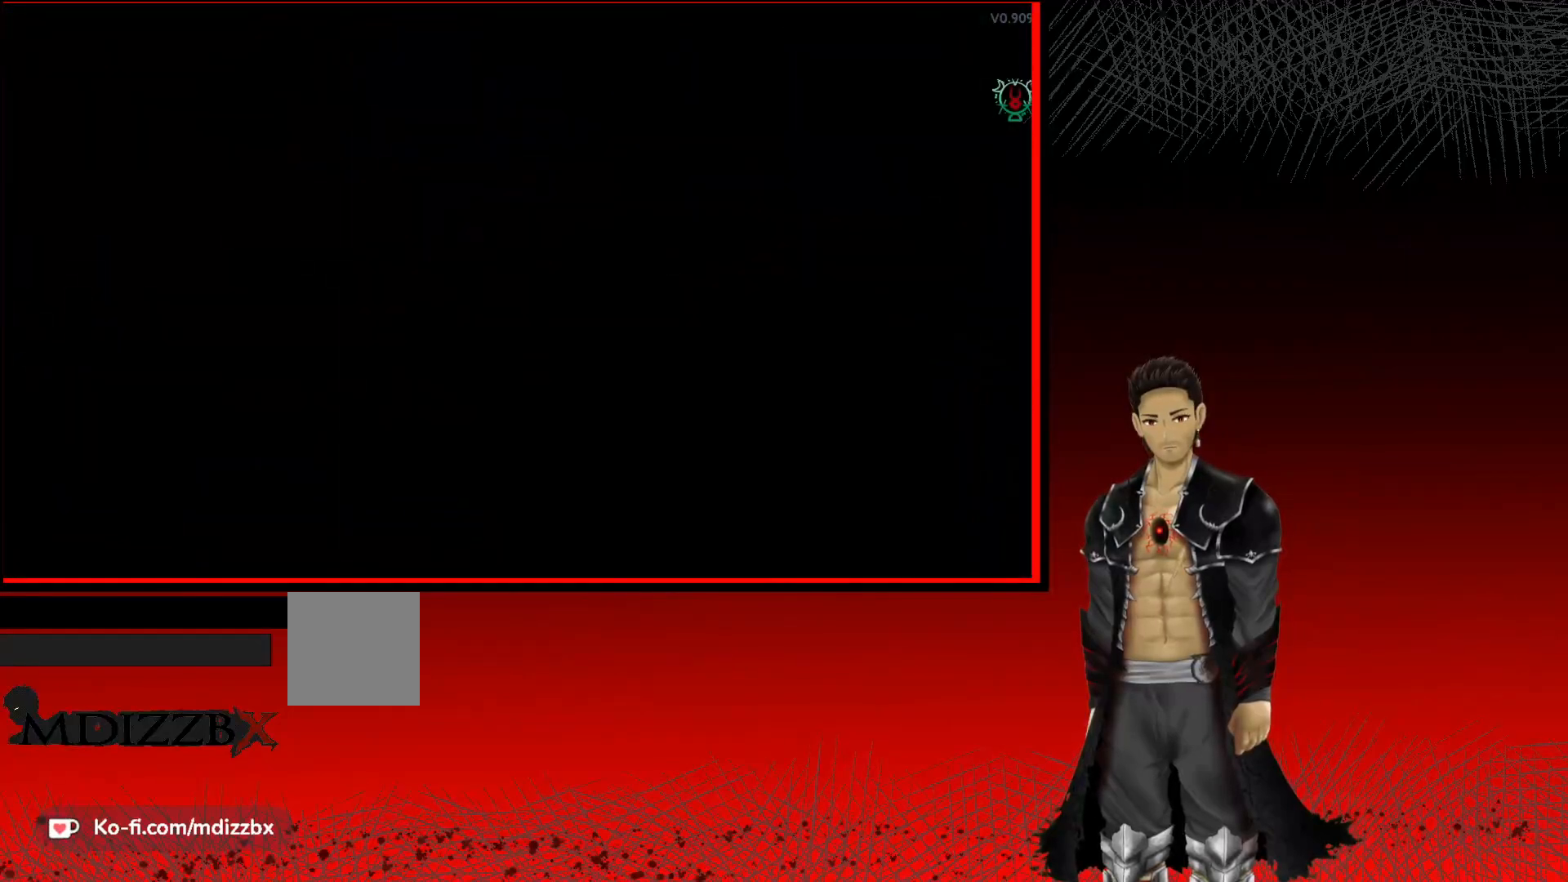
{"buttons": ["A"], "left_stick": "up-right", "right_stick": "center", "events": [[167, "left_stick", "up"], [400, "left_stick", "up-right"]]}
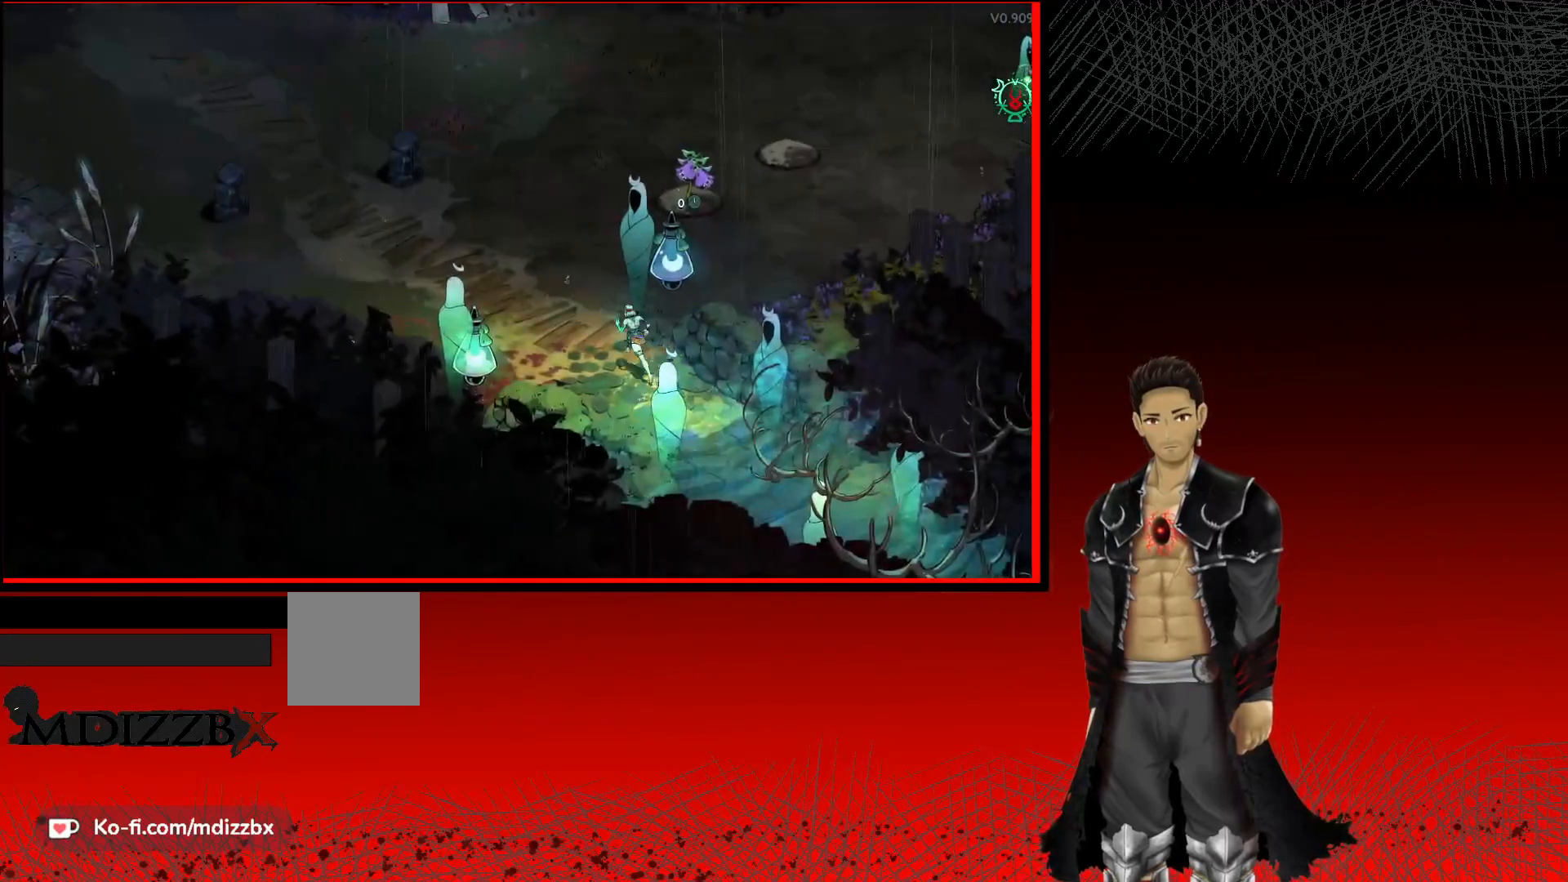
{"buttons": [], "left_stick": "up-right", "right_stick": "center", "events": [[17, "left_stick", "up"], [300, "A", "up"], [350, "left_stick", "up-right"]]}